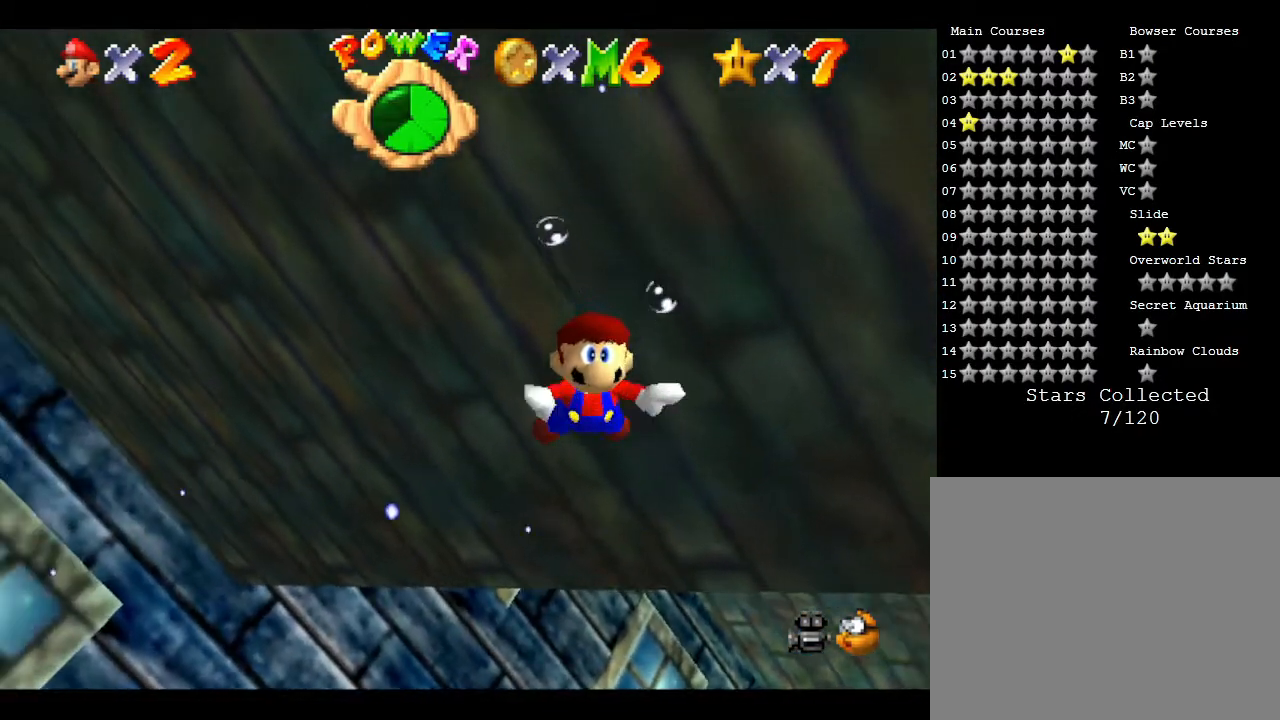
Gameplay with a controller (Nintendo layout); each line is a JSON object with the inputs held at the frame after it. "events" lists button and stick changes between this image and that frame as [ms after this image, input, new state], when the widget could be followed in between. Not read: L3 R3.
{"buttons": ["A"], "left_stick": "down-left", "events": [[33, "A", "up"], [417, "A", "down"]]}
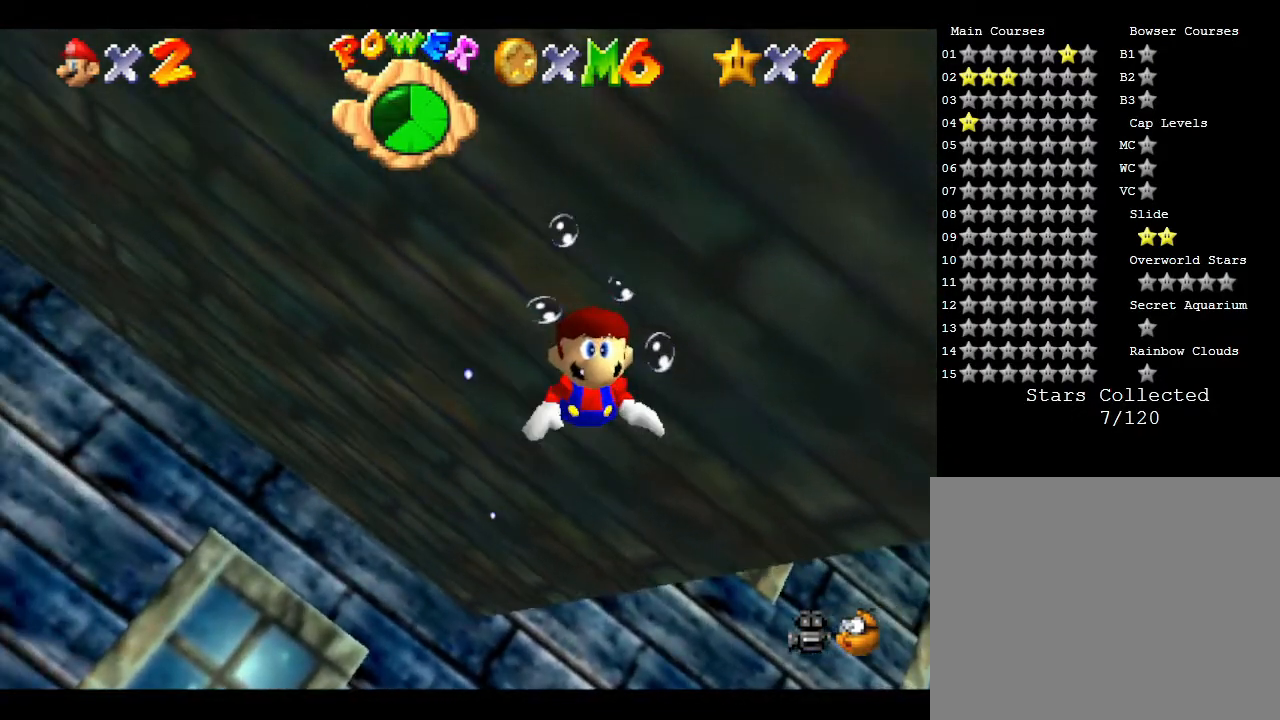
{"buttons": [], "left_stick": "down-left", "events": [[233, "A", "up"]]}
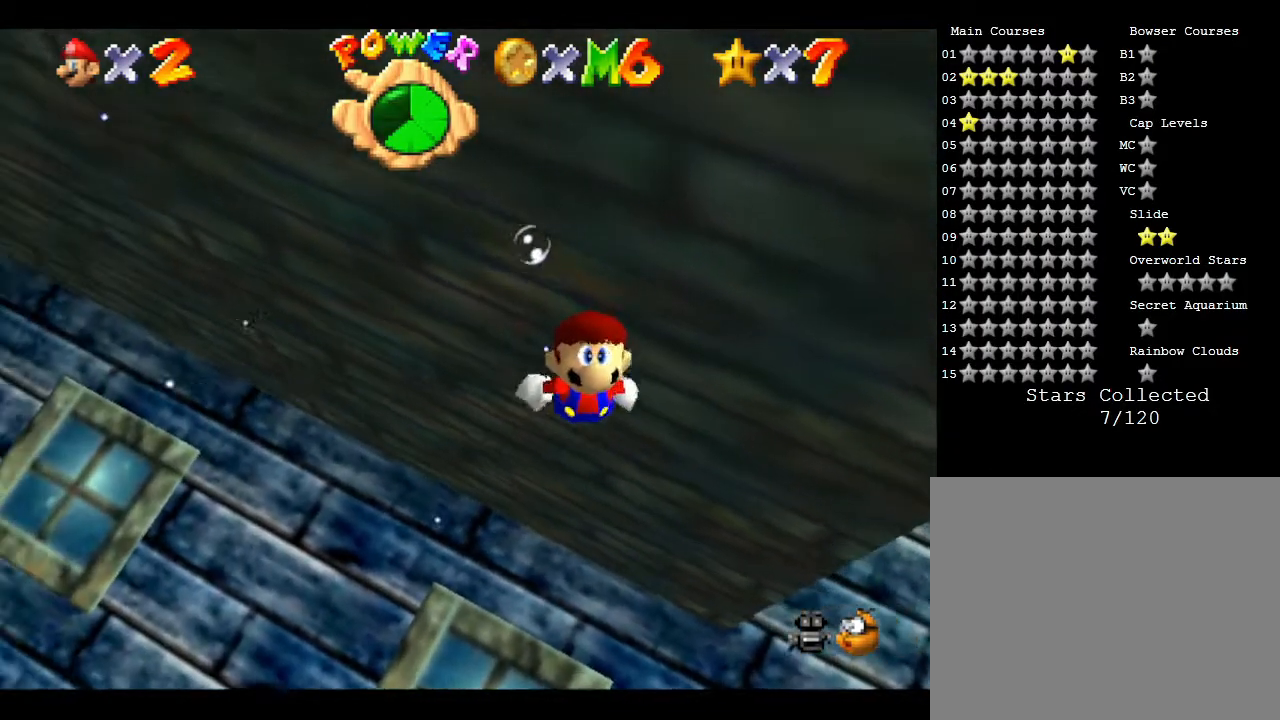
{"buttons": [], "left_stick": "down-left", "events": [[150, "A", "down"], [483, "A", "up"]]}
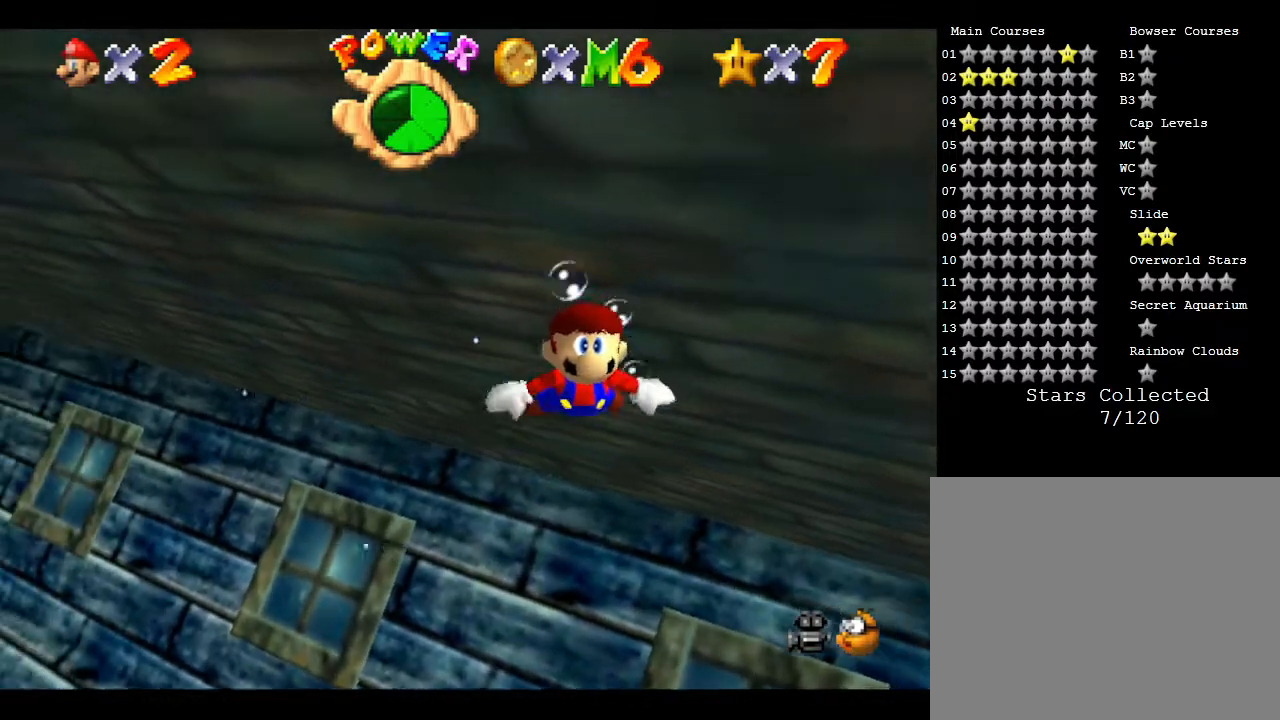
{"buttons": ["A"], "left_stick": "down-left", "events": [[400, "A", "down"]]}
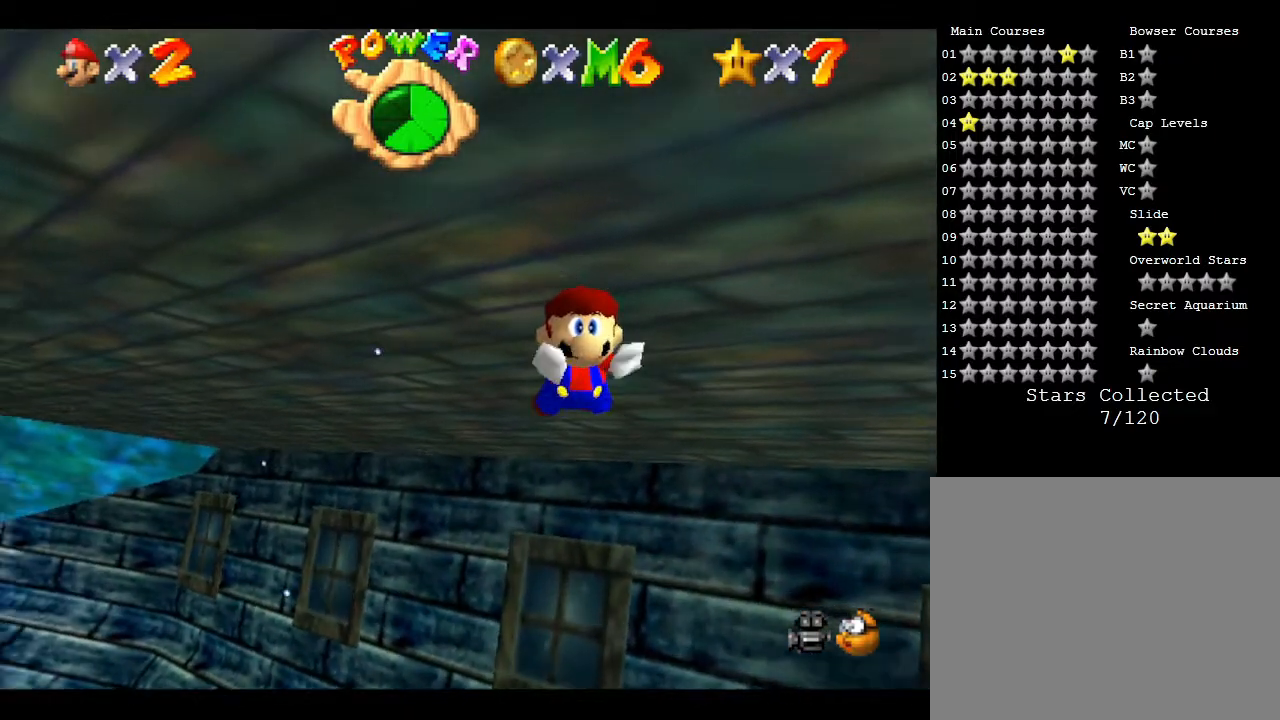
{"buttons": [], "left_stick": "down-left", "events": [[67, "A", "up"]]}
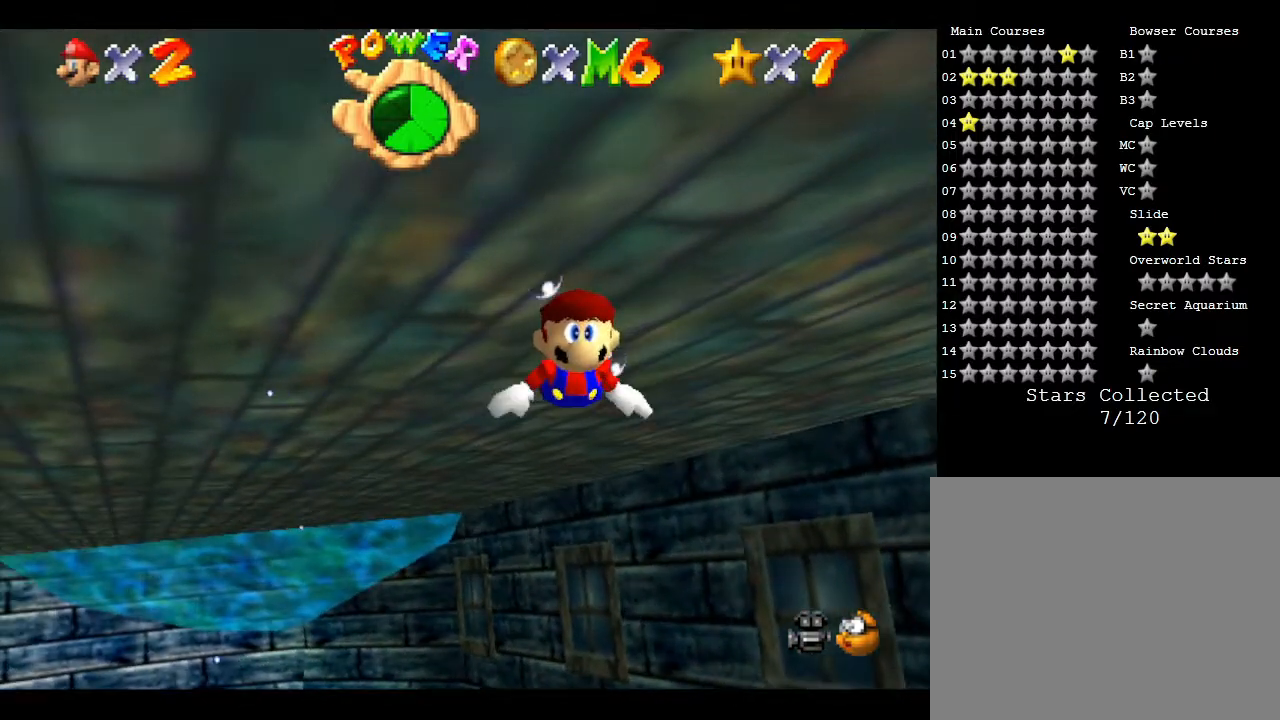
{"buttons": [], "left_stick": "down-left", "events": [[50, "A", "down"], [233, "A", "up"], [233, "left_stick", "down"], [367, "left_stick", "down-left"]]}
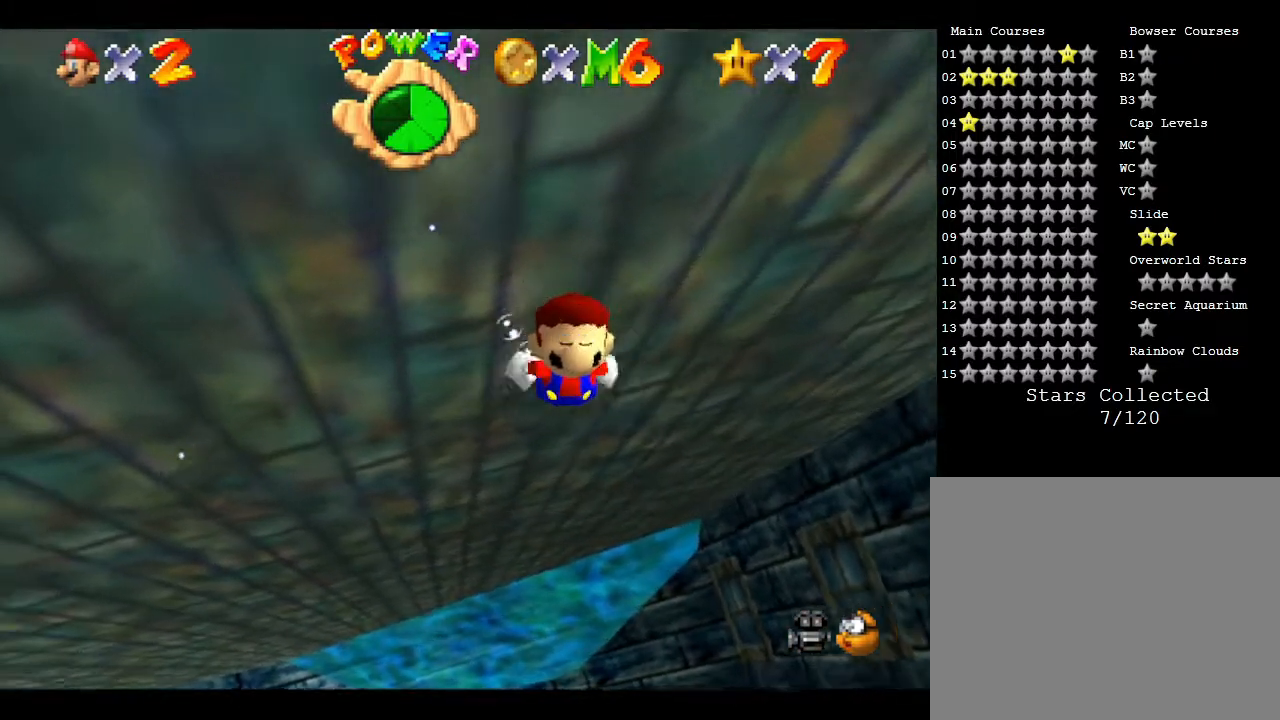
{"buttons": [], "left_stick": "down-left", "events": [[250, "A", "down"], [467, "A", "up"]]}
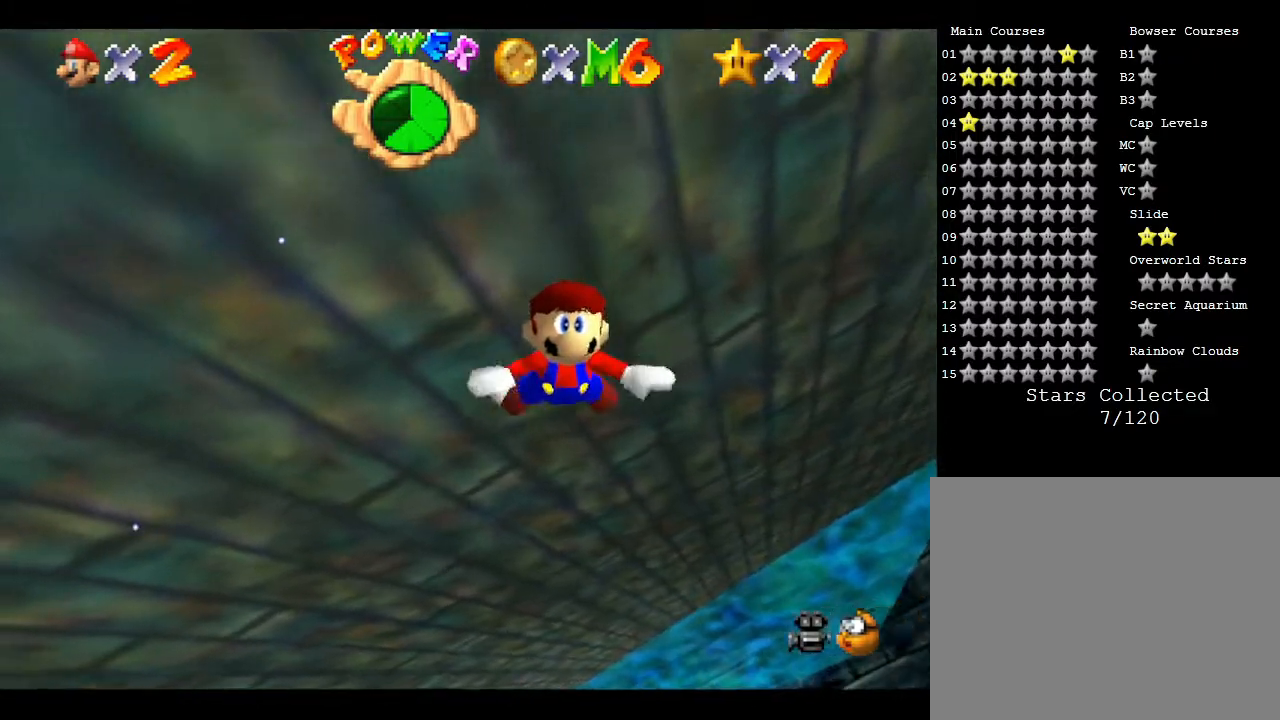
{"buttons": ["A"], "left_stick": "down-left", "events": [[500, "A", "down"]]}
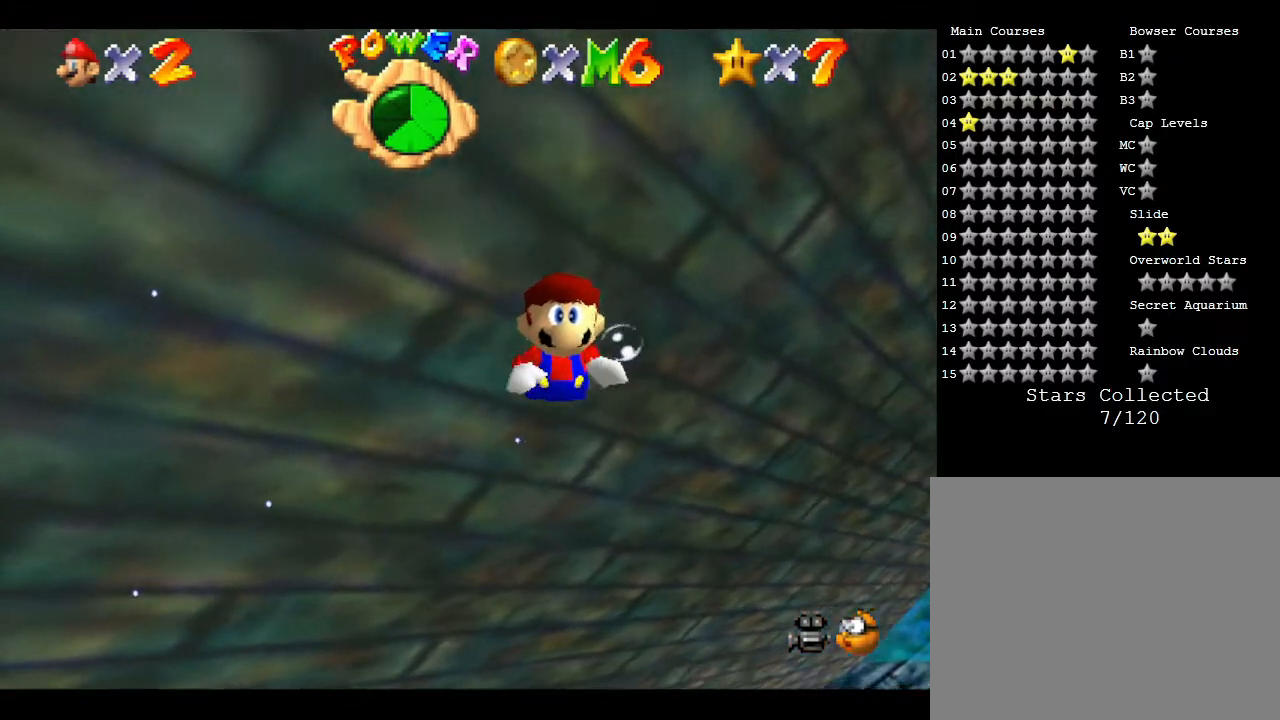
{"buttons": [], "left_stick": "up", "events": [[267, "A", "up"], [400, "left_stick", "up-left"], [467, "left_stick", "up"]]}
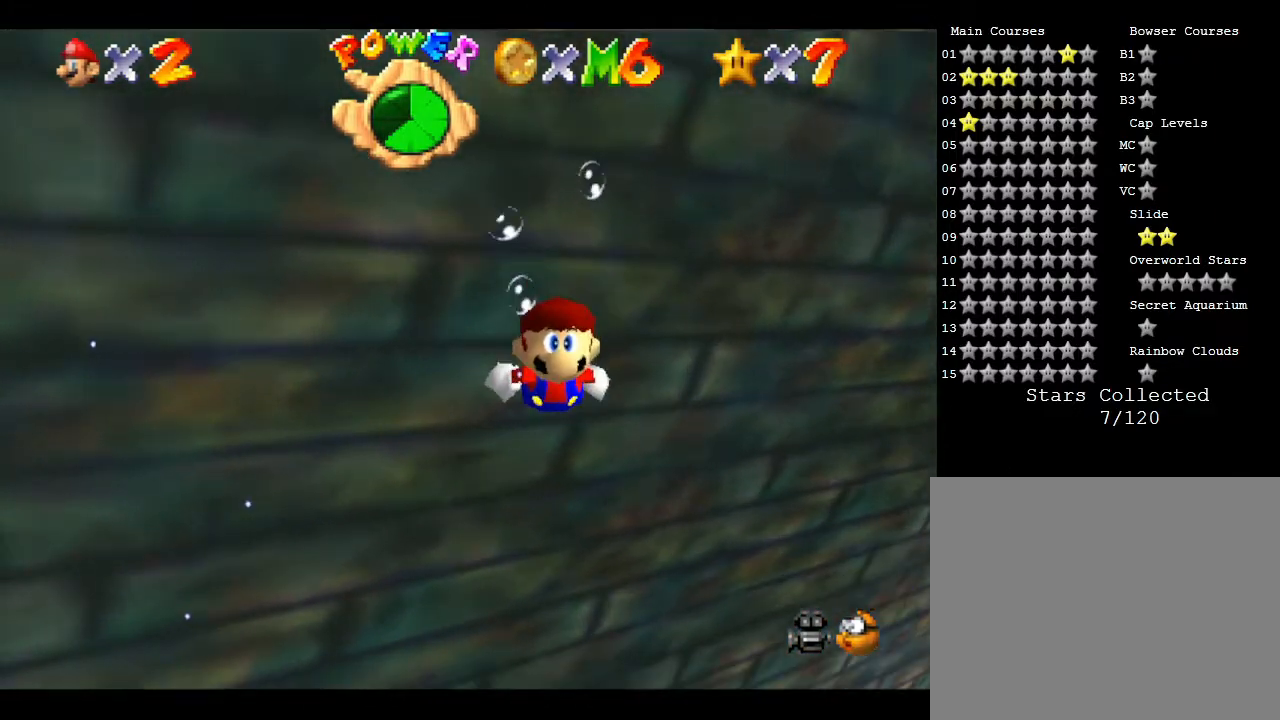
{"buttons": [], "left_stick": "up", "events": [[183, "A", "down"], [400, "A", "up"]]}
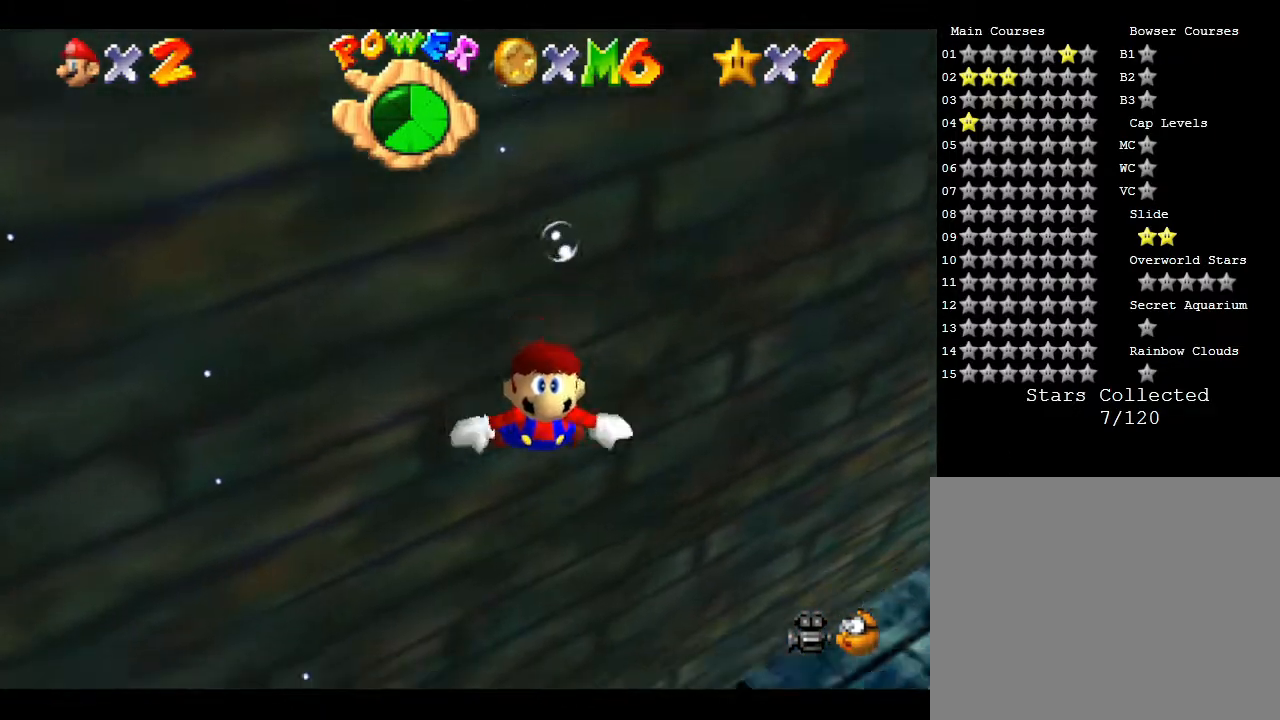
{"buttons": [], "left_stick": "down", "events": [[350, "left_stick", "down"]]}
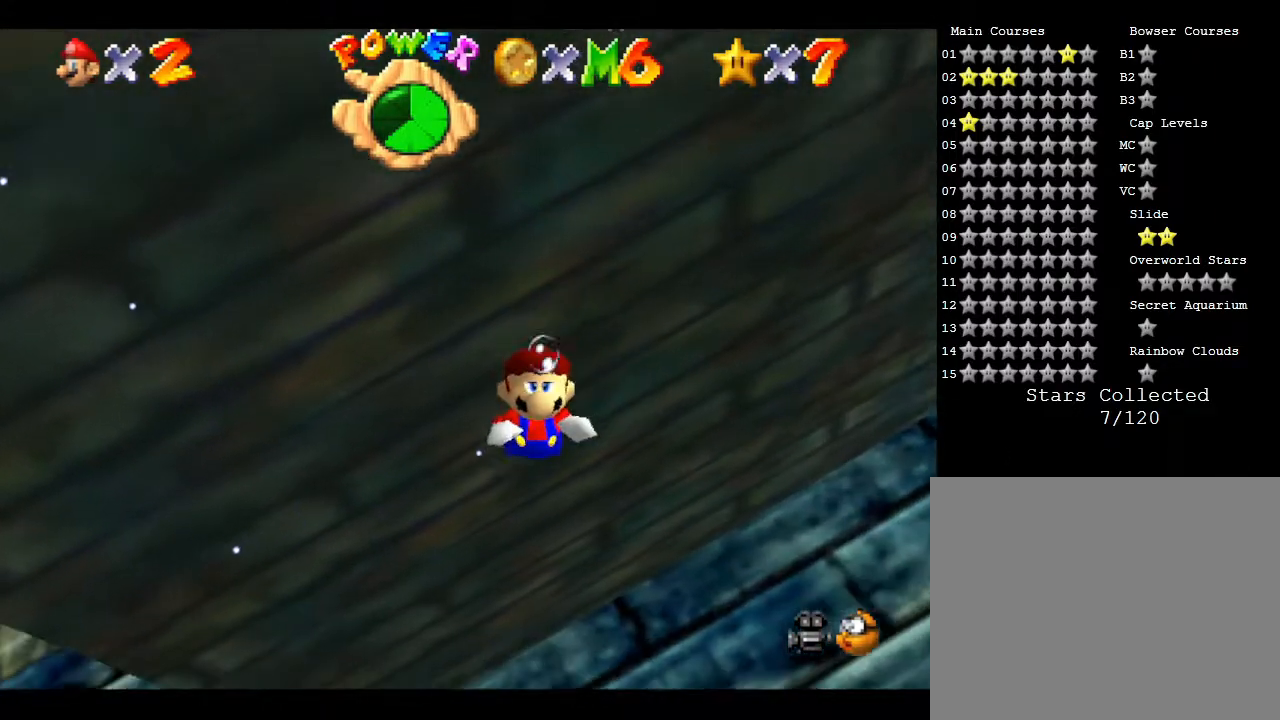
{"buttons": [], "left_stick": "up-left", "events": [[467, "left_stick", "up-left"]]}
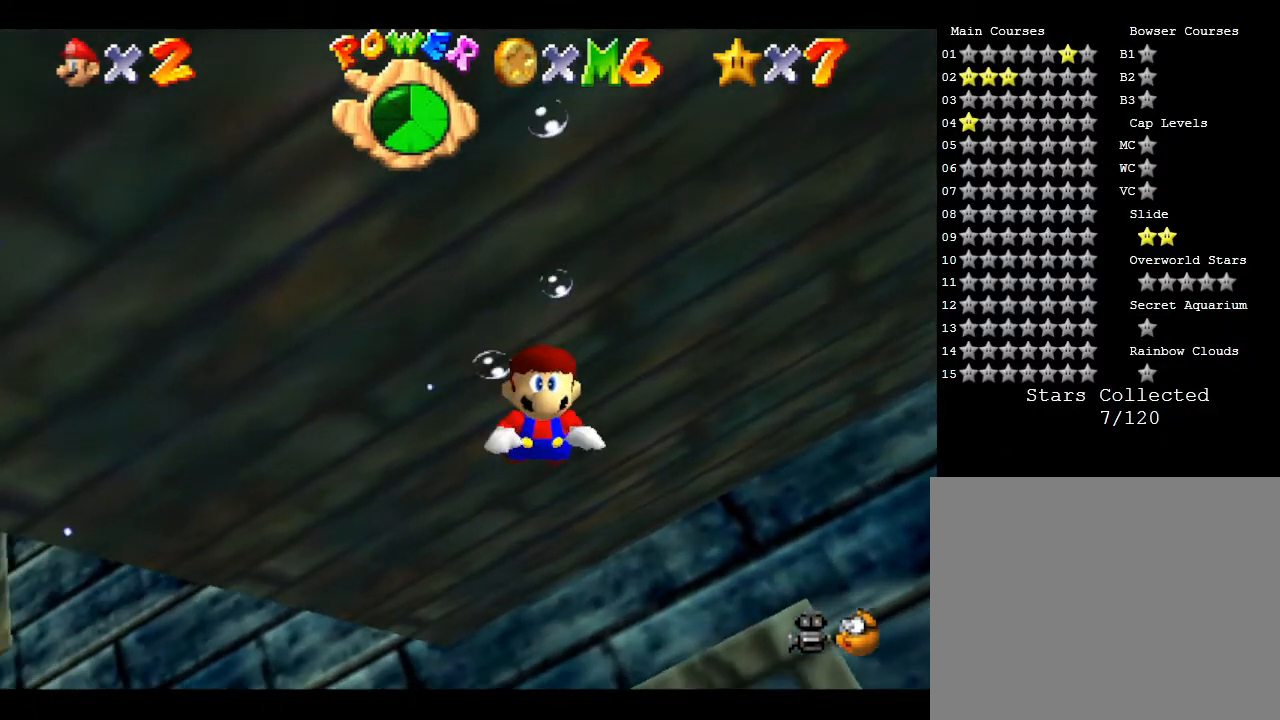
{"buttons": ["A"], "left_stick": "up", "events": [[67, "left_stick", "up"], [183, "A", "down"]]}
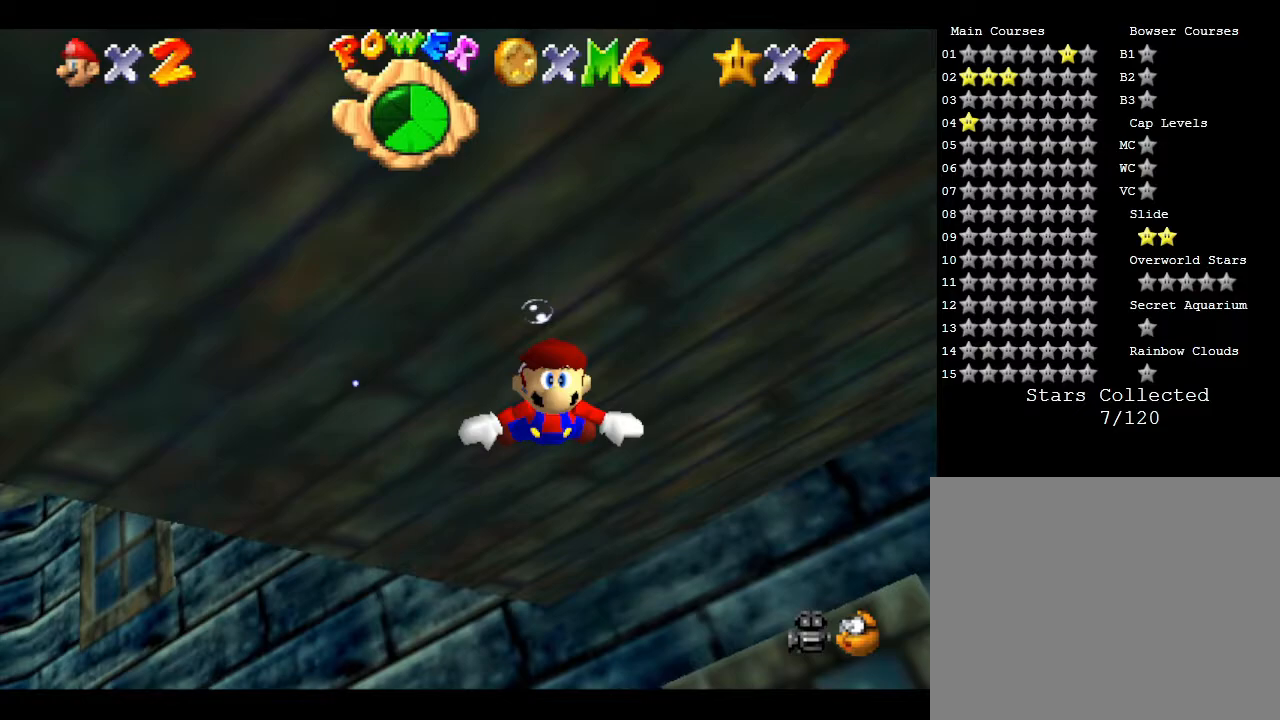
{"buttons": ["A"], "left_stick": "up", "events": [[17, "A", "up"], [383, "A", "down"]]}
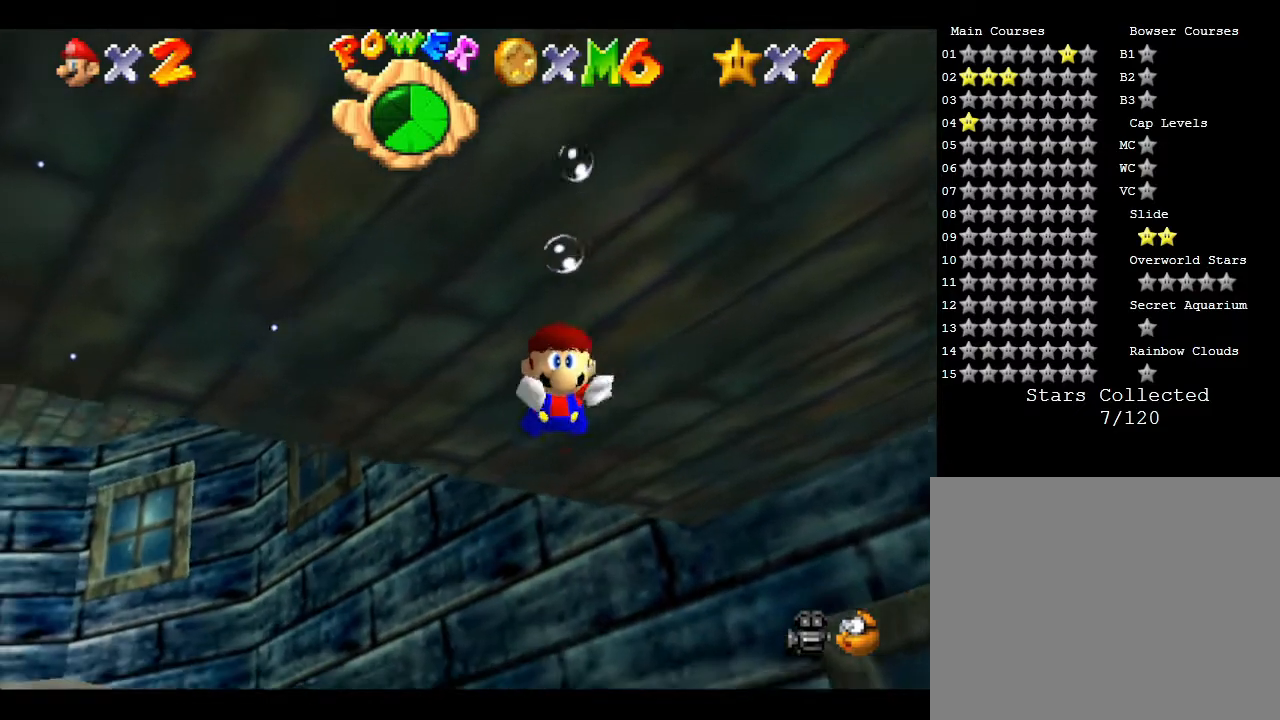
{"buttons": [], "left_stick": "up", "events": [[167, "A", "up"]]}
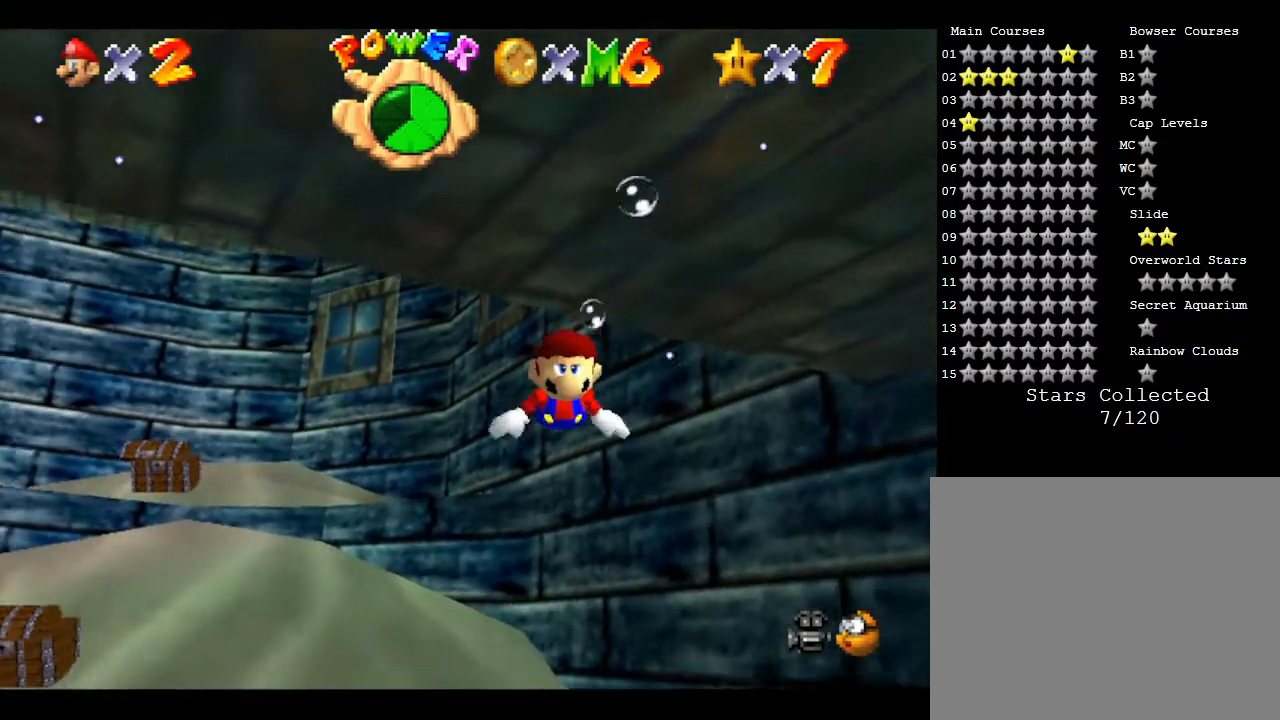
{"buttons": [], "left_stick": "down", "events": [[67, "A", "down"], [250, "left_stick", "up-right"], [283, "A", "up"], [367, "left_stick", "center"], [433, "left_stick", "down"]]}
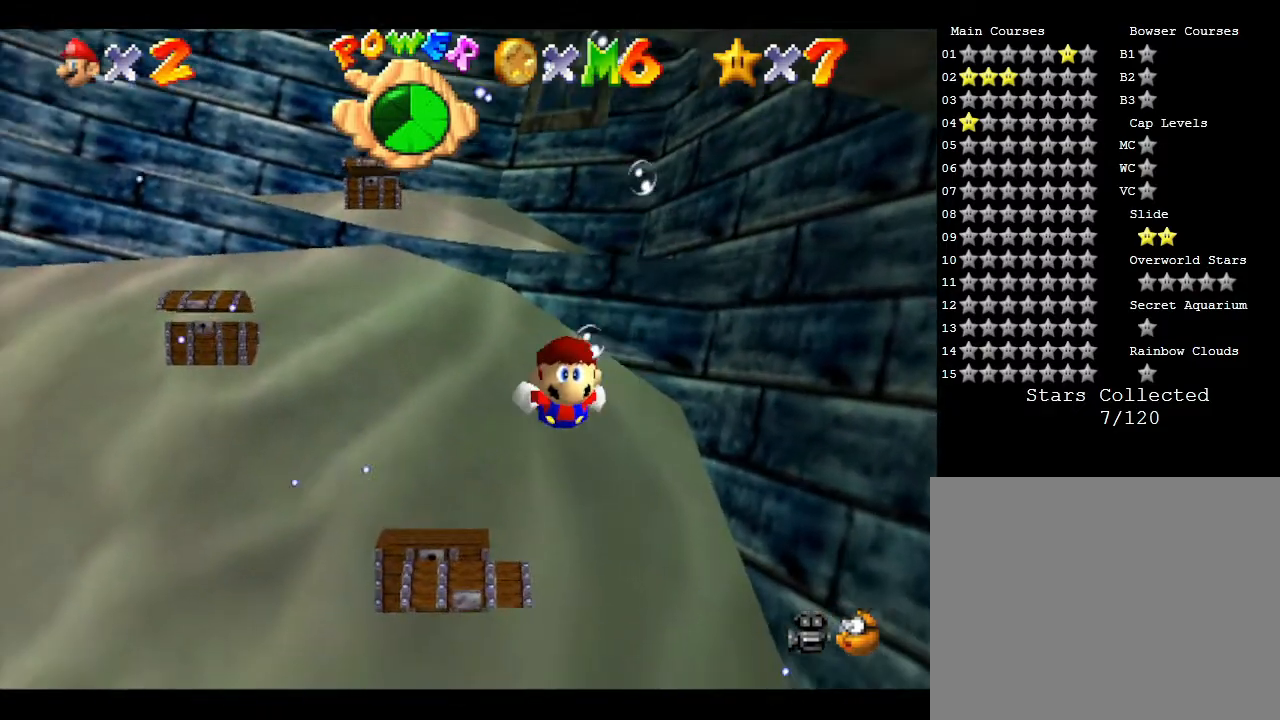
{"buttons": ["A"], "left_stick": "down", "events": [[467, "A", "down"]]}
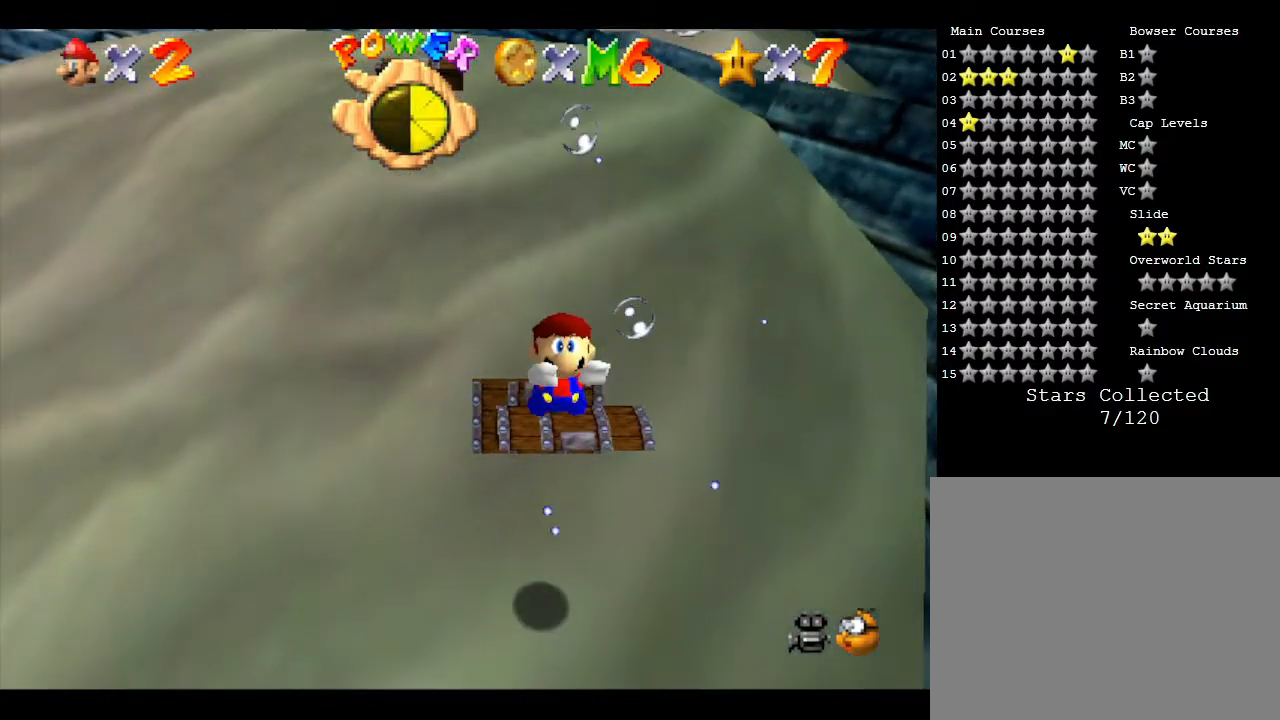
{"buttons": [], "left_stick": "down", "events": [[133, "A", "up"]]}
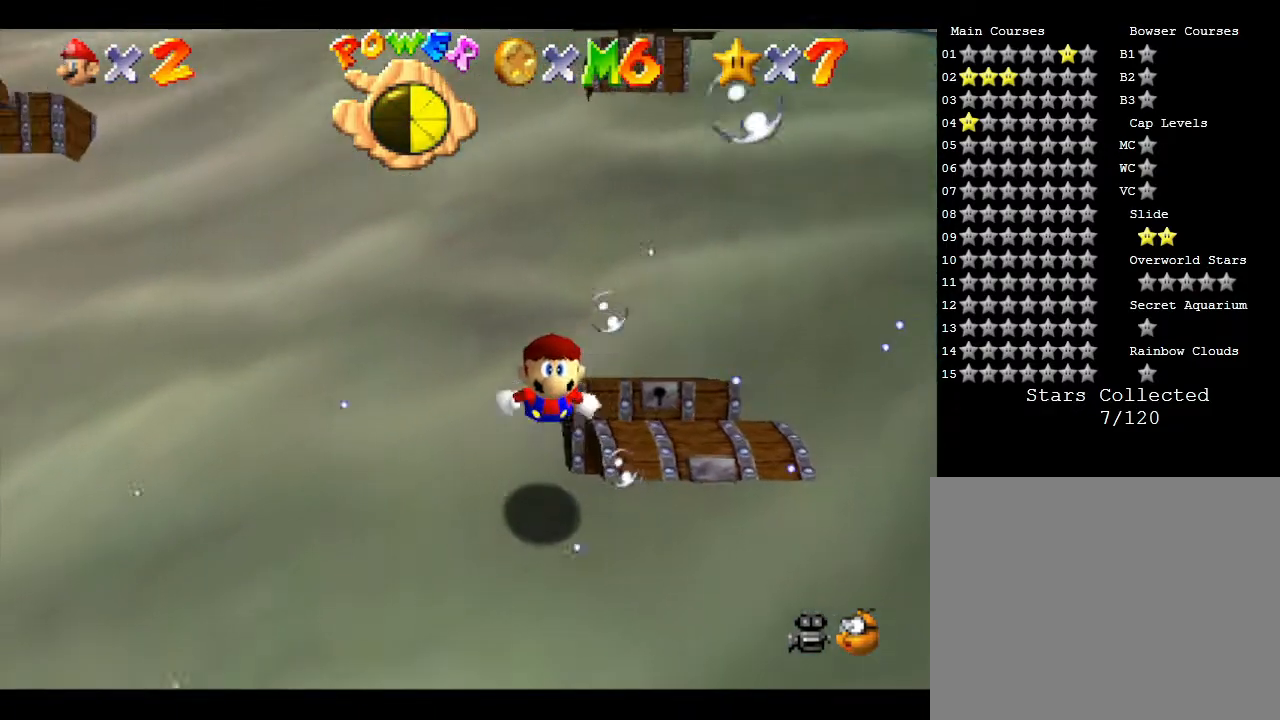
{"buttons": [], "left_stick": "down", "events": []}
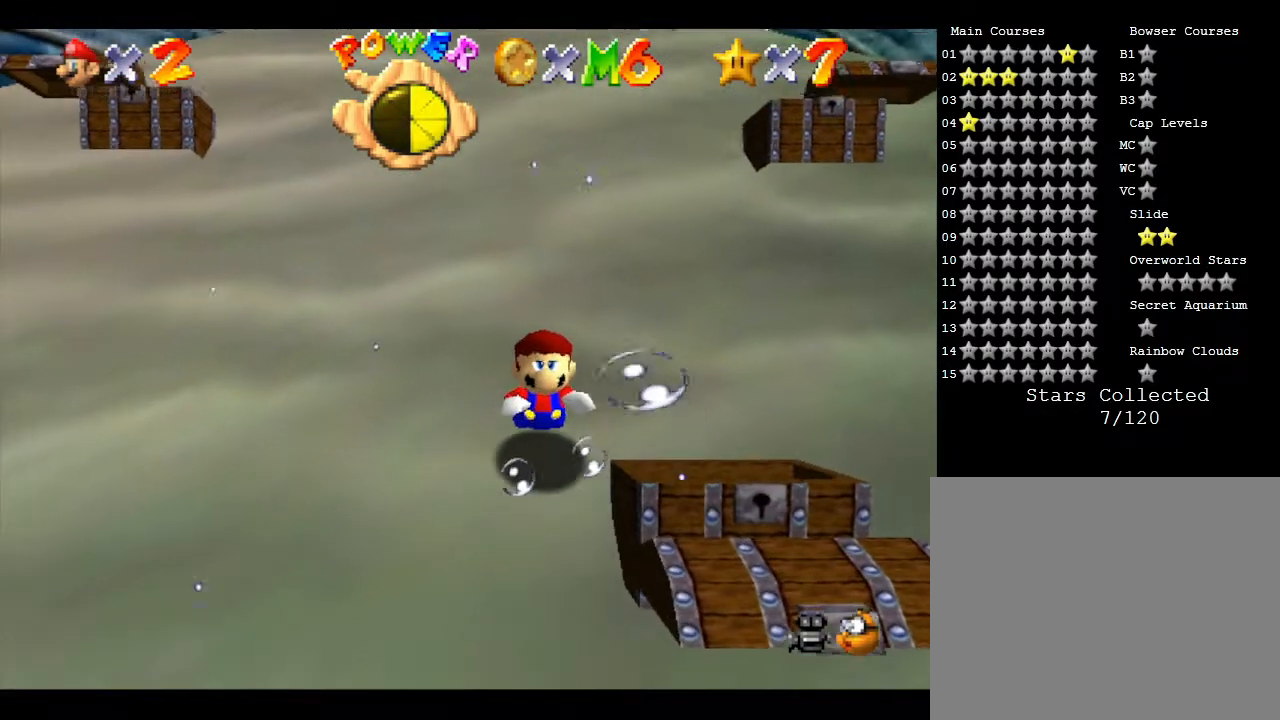
{"buttons": [], "left_stick": "down", "events": [[100, "A", "down"], [350, "A", "up"]]}
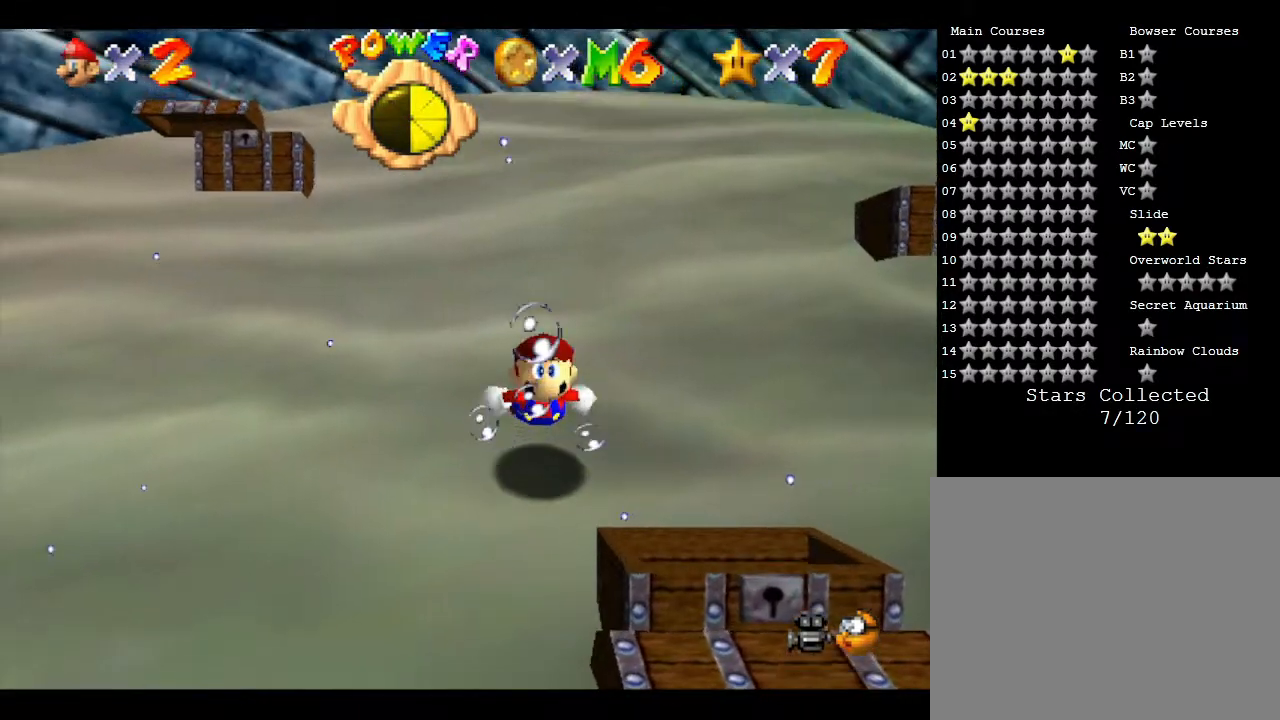
{"buttons": [], "left_stick": "center", "events": [[417, "left_stick", "center"]]}
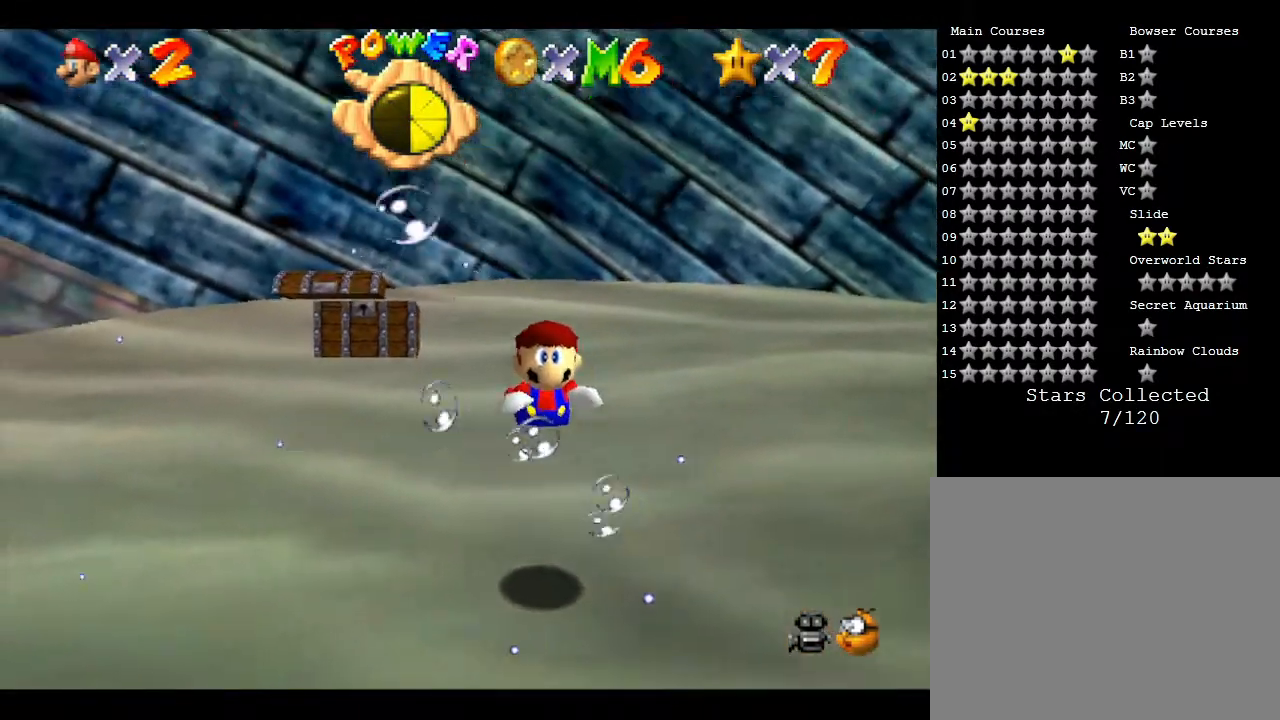
{"buttons": [], "left_stick": "center", "events": []}
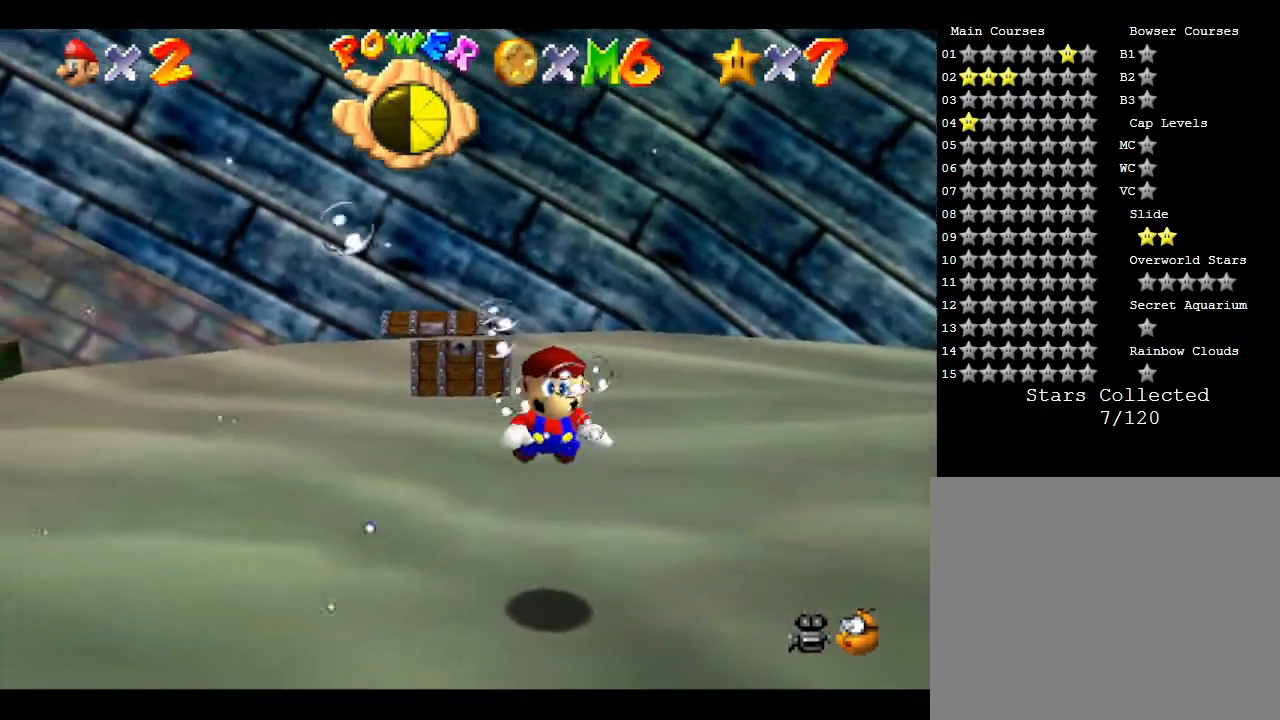
{"buttons": [], "left_stick": "up", "events": [[50, "left_stick", "down"], [350, "left_stick", "right"], [500, "left_stick", "up"]]}
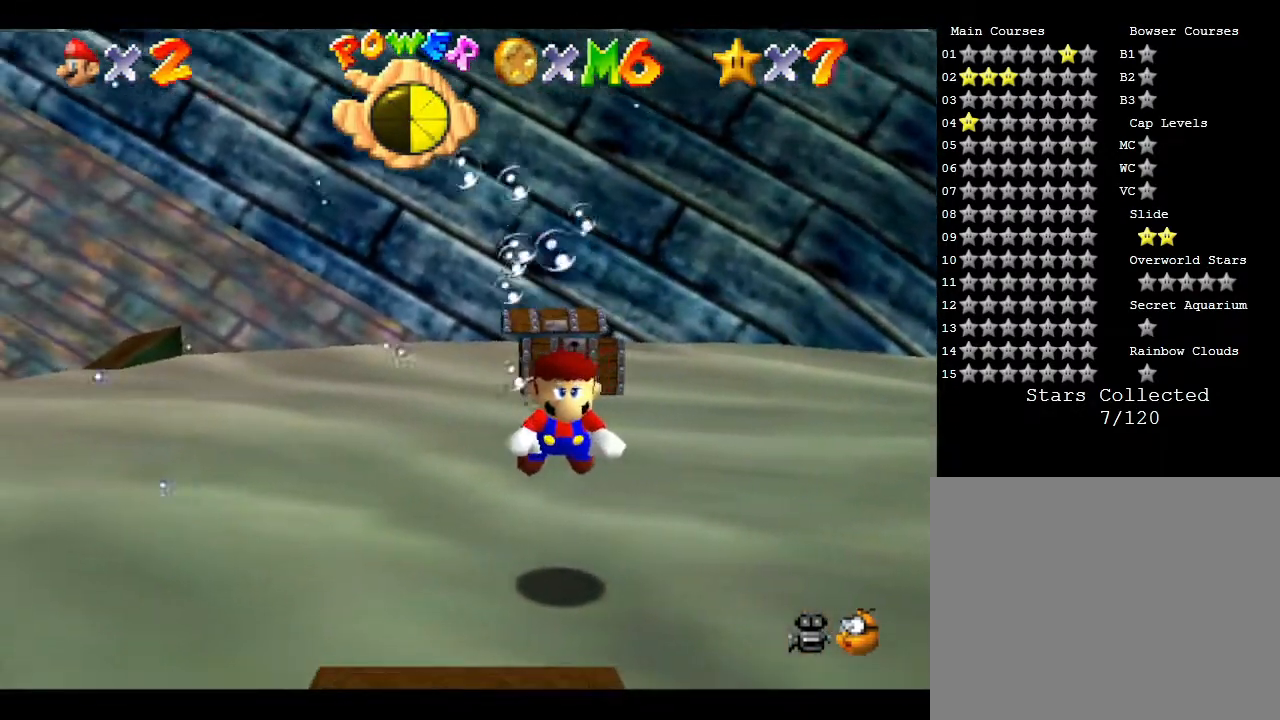
{"buttons": [], "left_stick": "right", "events": [[150, "left_stick", "left"], [300, "left_stick", "down"], [433, "left_stick", "right"]]}
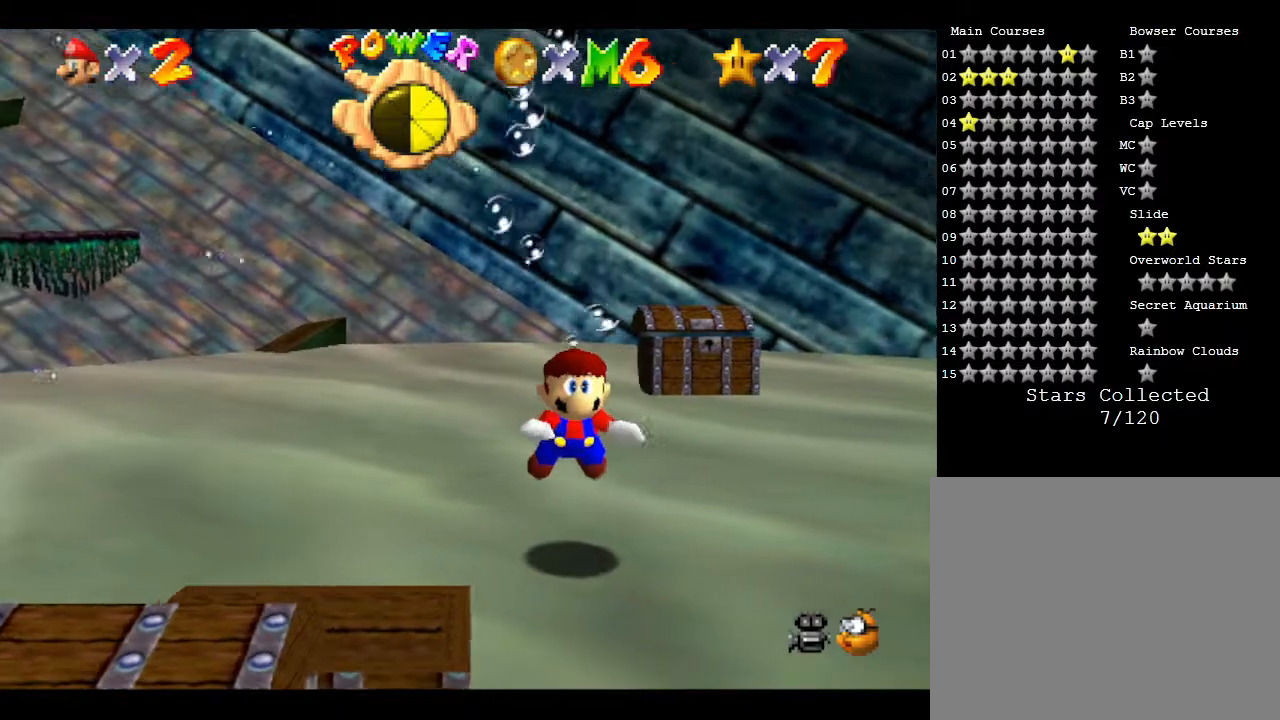
{"buttons": [], "left_stick": "down-left", "events": [[67, "left_stick", "up"], [200, "left_stick", "down"], [283, "left_stick", "right"], [400, "left_stick", "up"], [483, "left_stick", "down-left"]]}
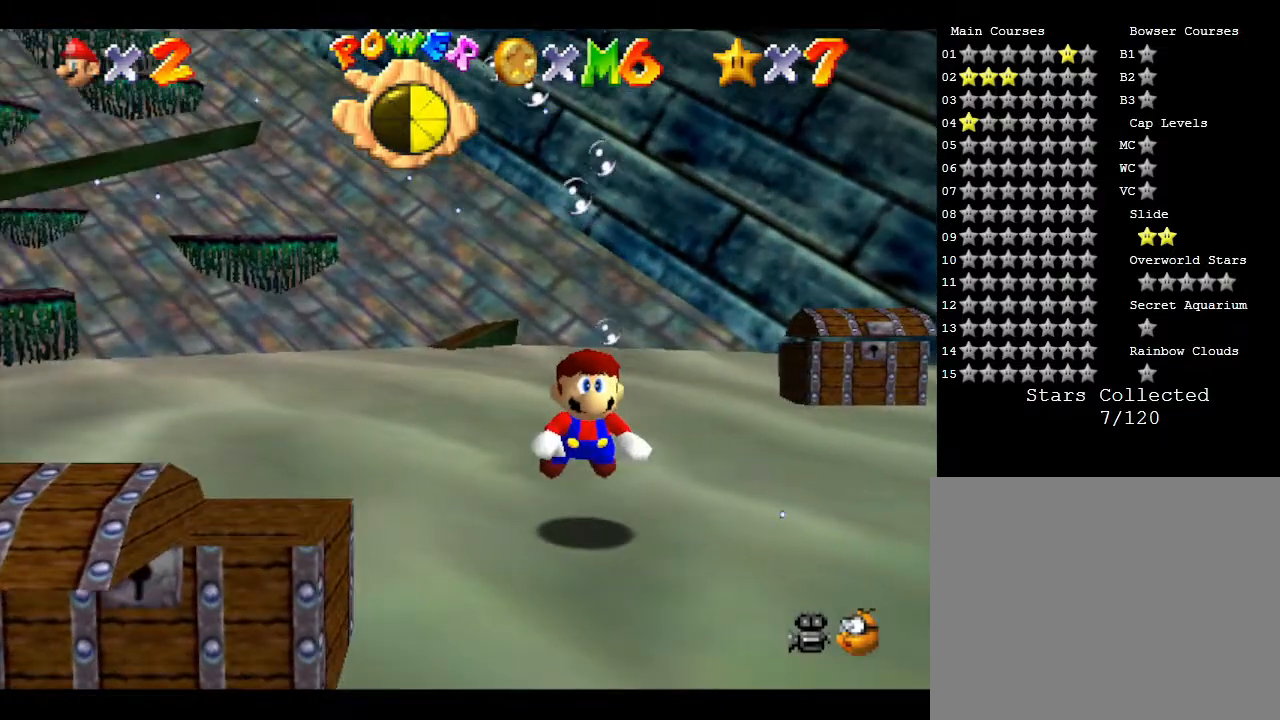
{"buttons": [], "left_stick": "center", "events": [[83, "left_stick", "down-right"], [167, "left_stick", "up-right"], [233, "left_stick", "up-left"], [300, "left_stick", "down-left"], [467, "left_stick", "center"]]}
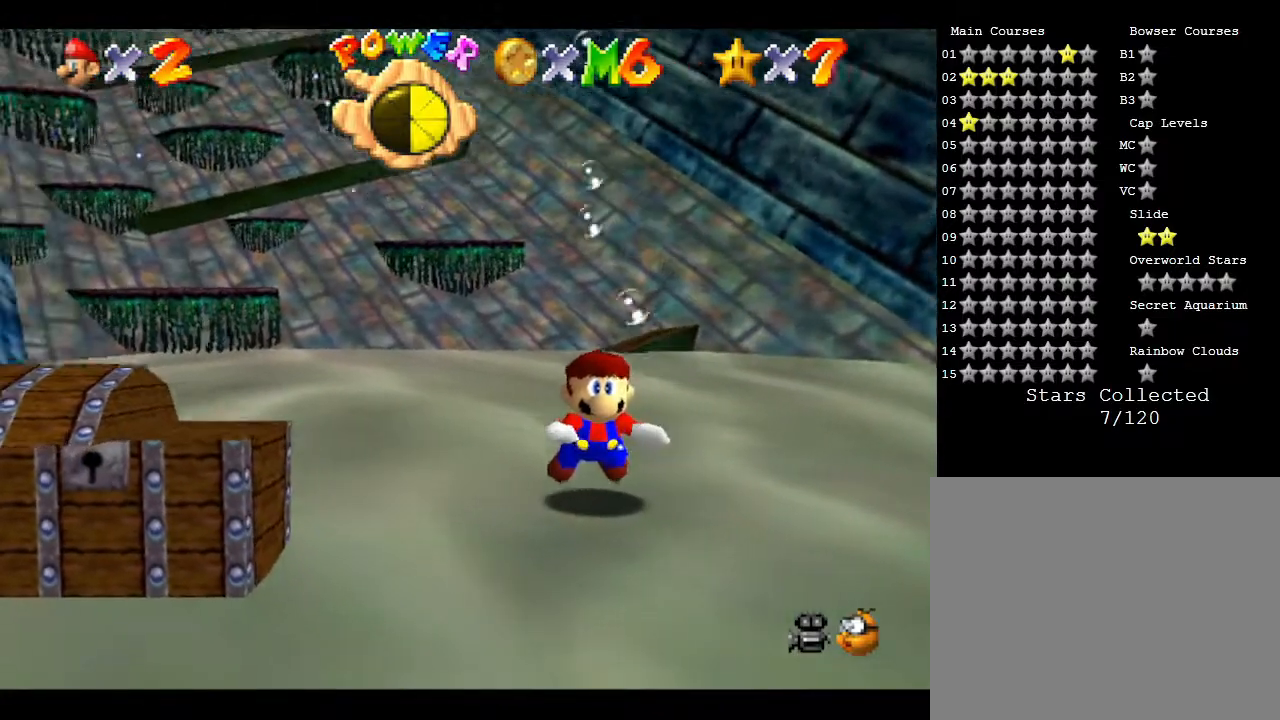
{"buttons": [], "left_stick": "down", "events": [[233, "left_stick", "down"]]}
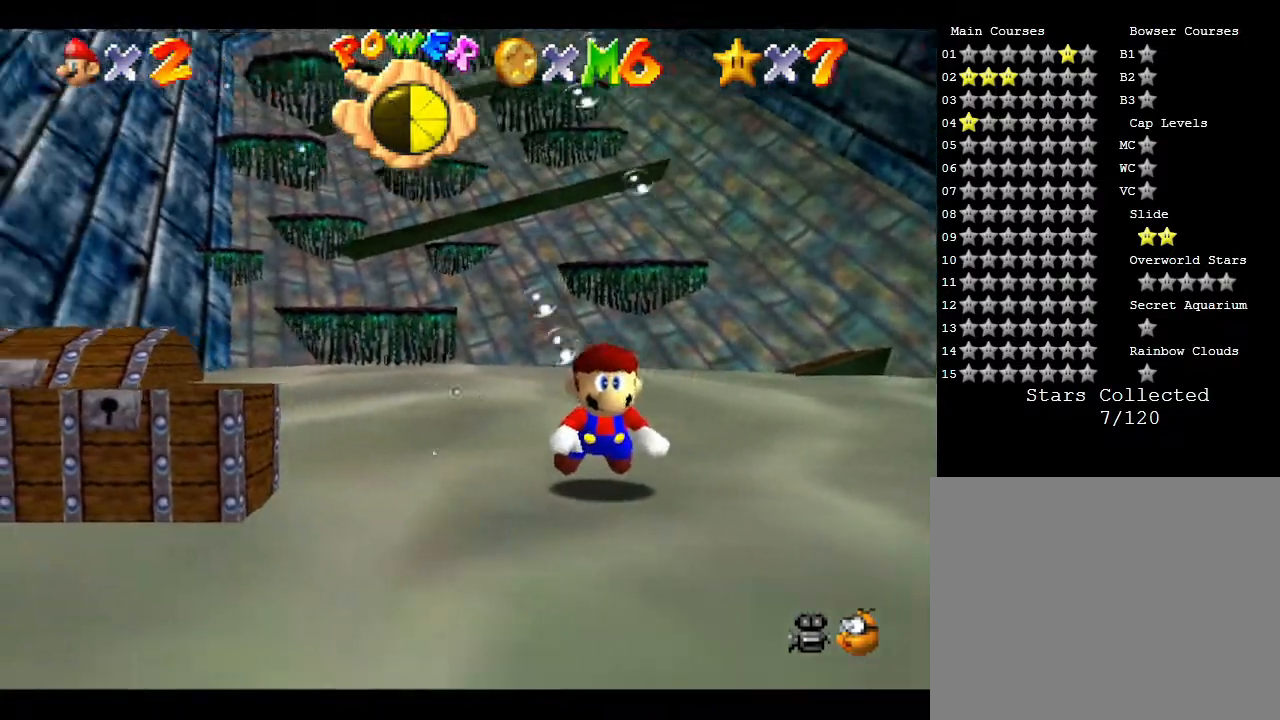
{"buttons": [], "left_stick": "down", "events": []}
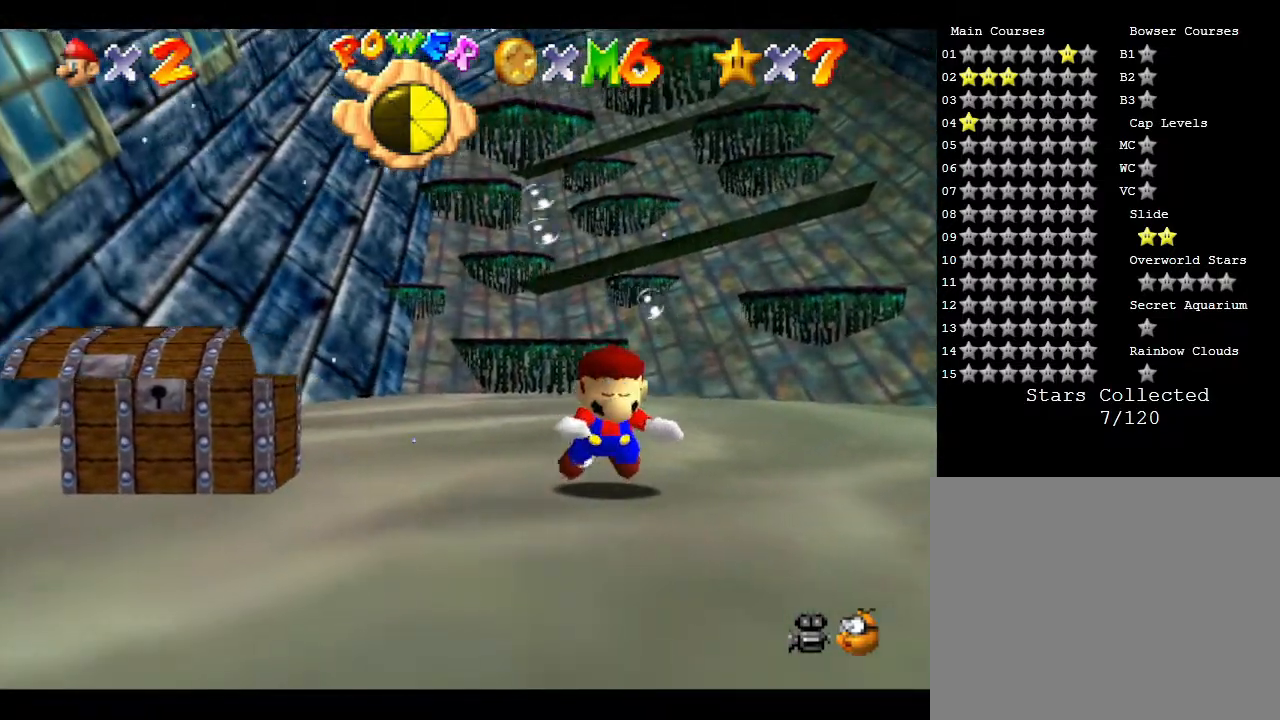
{"buttons": [], "left_stick": "down", "events": []}